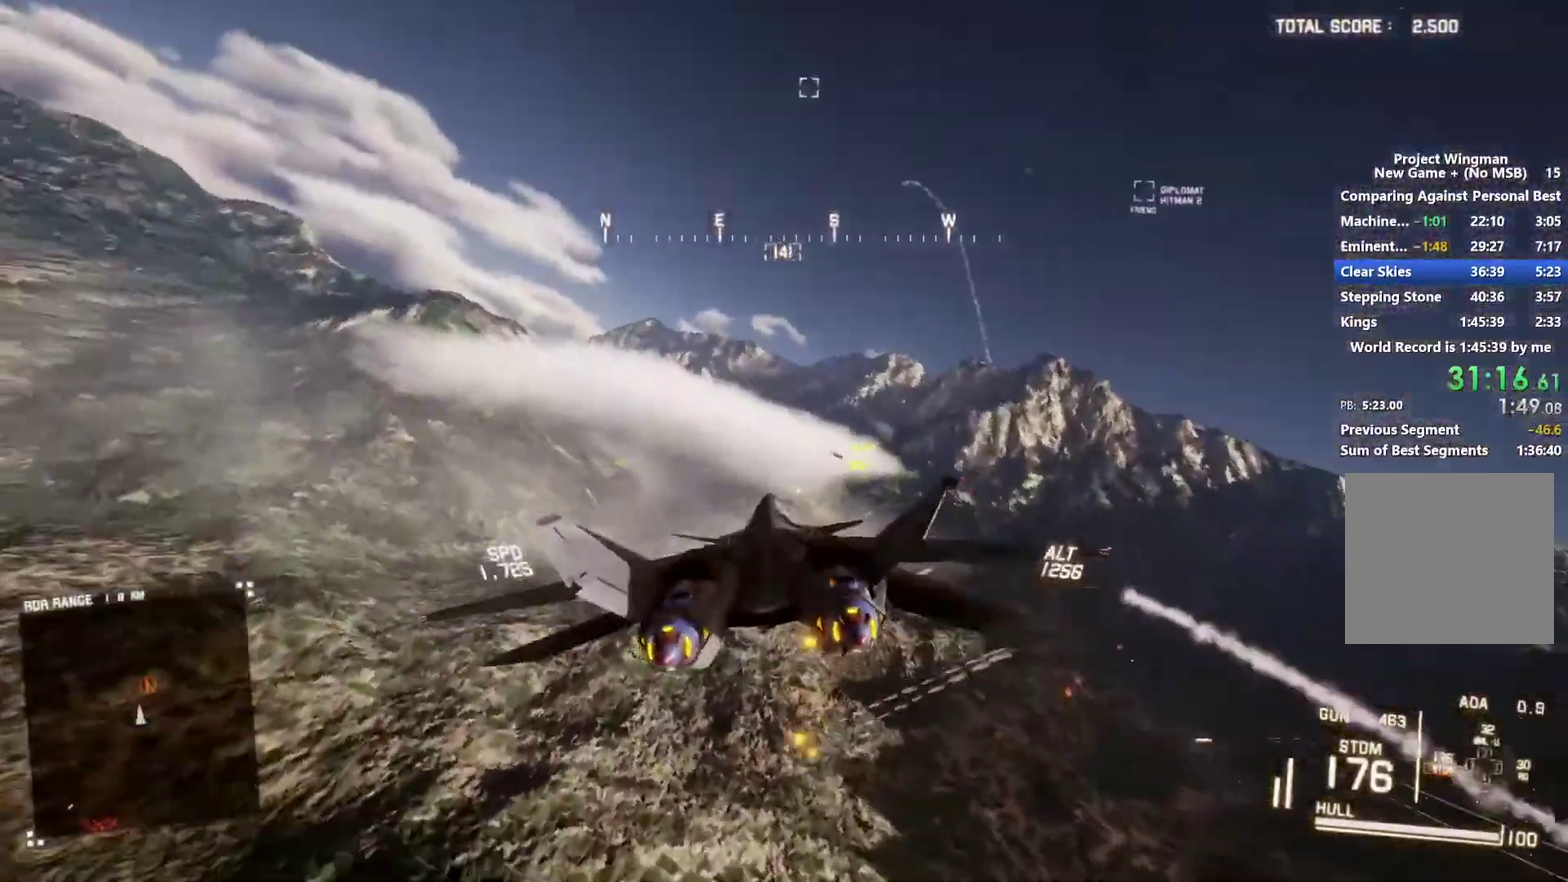
Gameplay with a controller (Xbox layout); each line is a JSON object with the inputs held at the frame after it. "events" lists button and stick changes between this image and that frame as [ms after this image, input, new state], when the widget could be followed in between.
{"buttons": ["R2"], "left_stick": "center", "right_stick": "center", "events": [[33, "L1", "up"], [67, "left_stick", "down"], [200, "left_stick", "down-right"], [233, "A", "up"], [300, "A", "down"], [367, "A", "up"], [367, "left_stick", "down-left"], [433, "R1", "up"], [467, "left_stick", "center"]]}
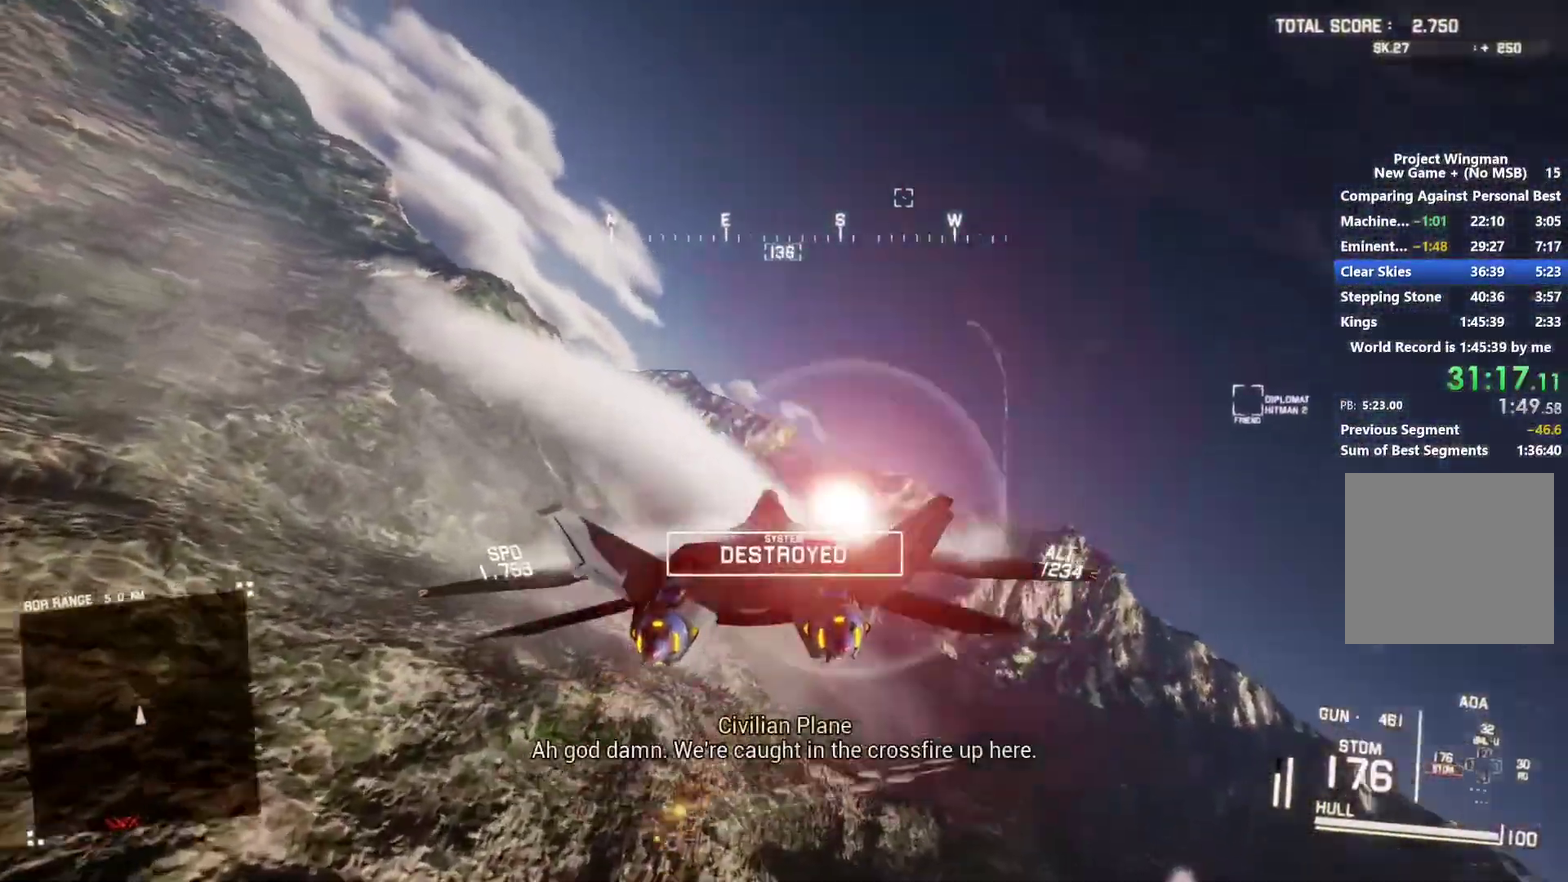
{"buttons": ["L1", "R2"], "left_stick": "down", "right_stick": "center", "events": [[33, "A", "down"], [33, "left_stick", "down-left"], [133, "A", "up"], [200, "left_stick", "down"], [233, "L1", "down"]]}
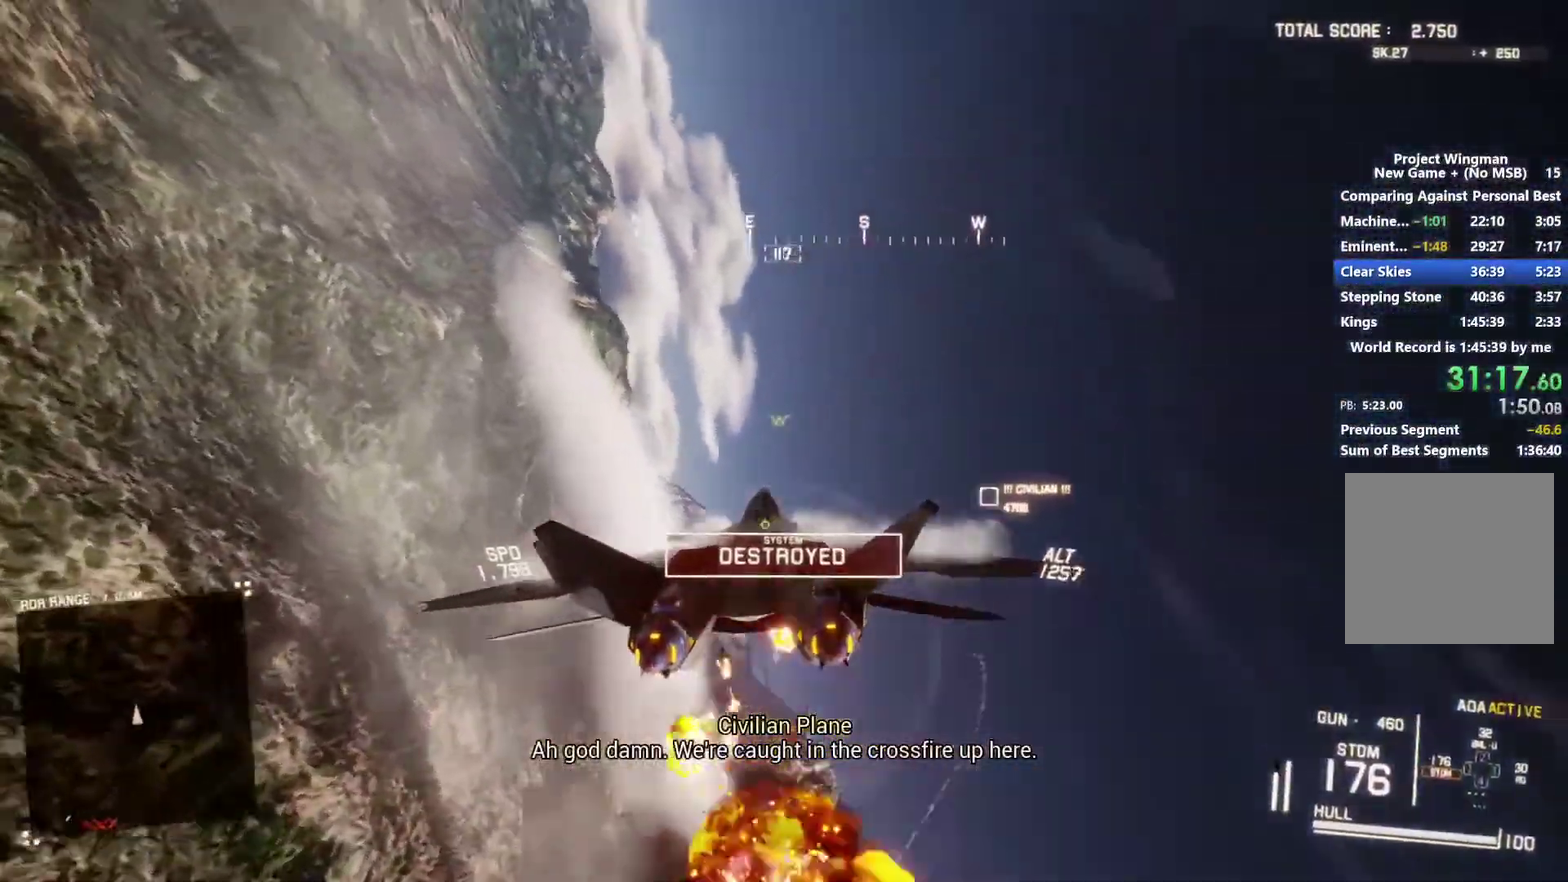
{"buttons": ["L1", "R2"], "left_stick": "down", "right_stick": "center", "events": []}
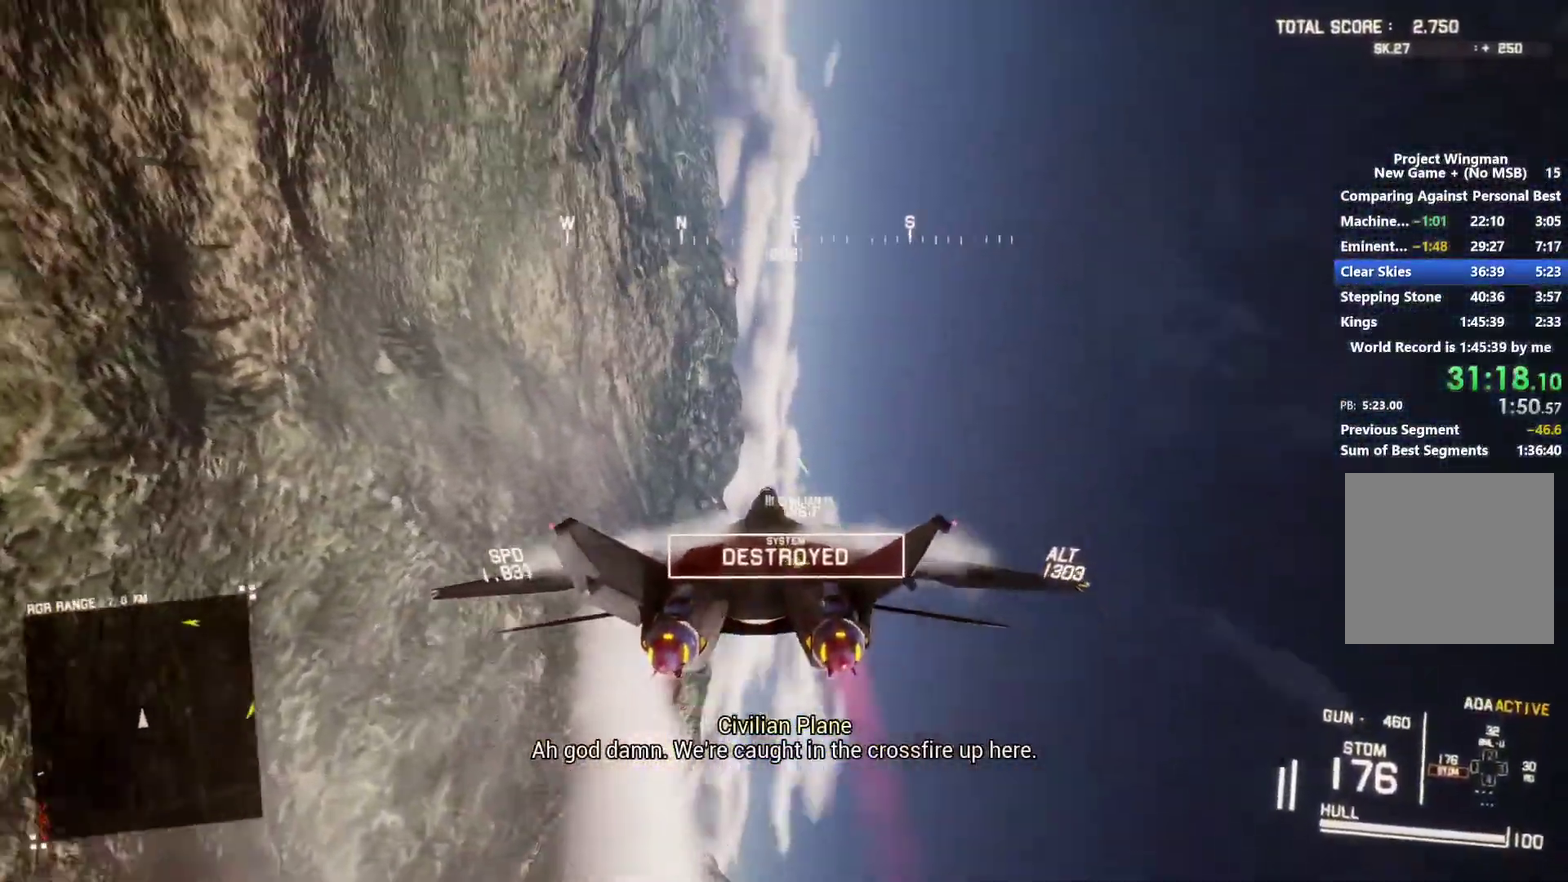
{"buttons": ["L1", "R2"], "left_stick": "down", "right_stick": "center", "events": []}
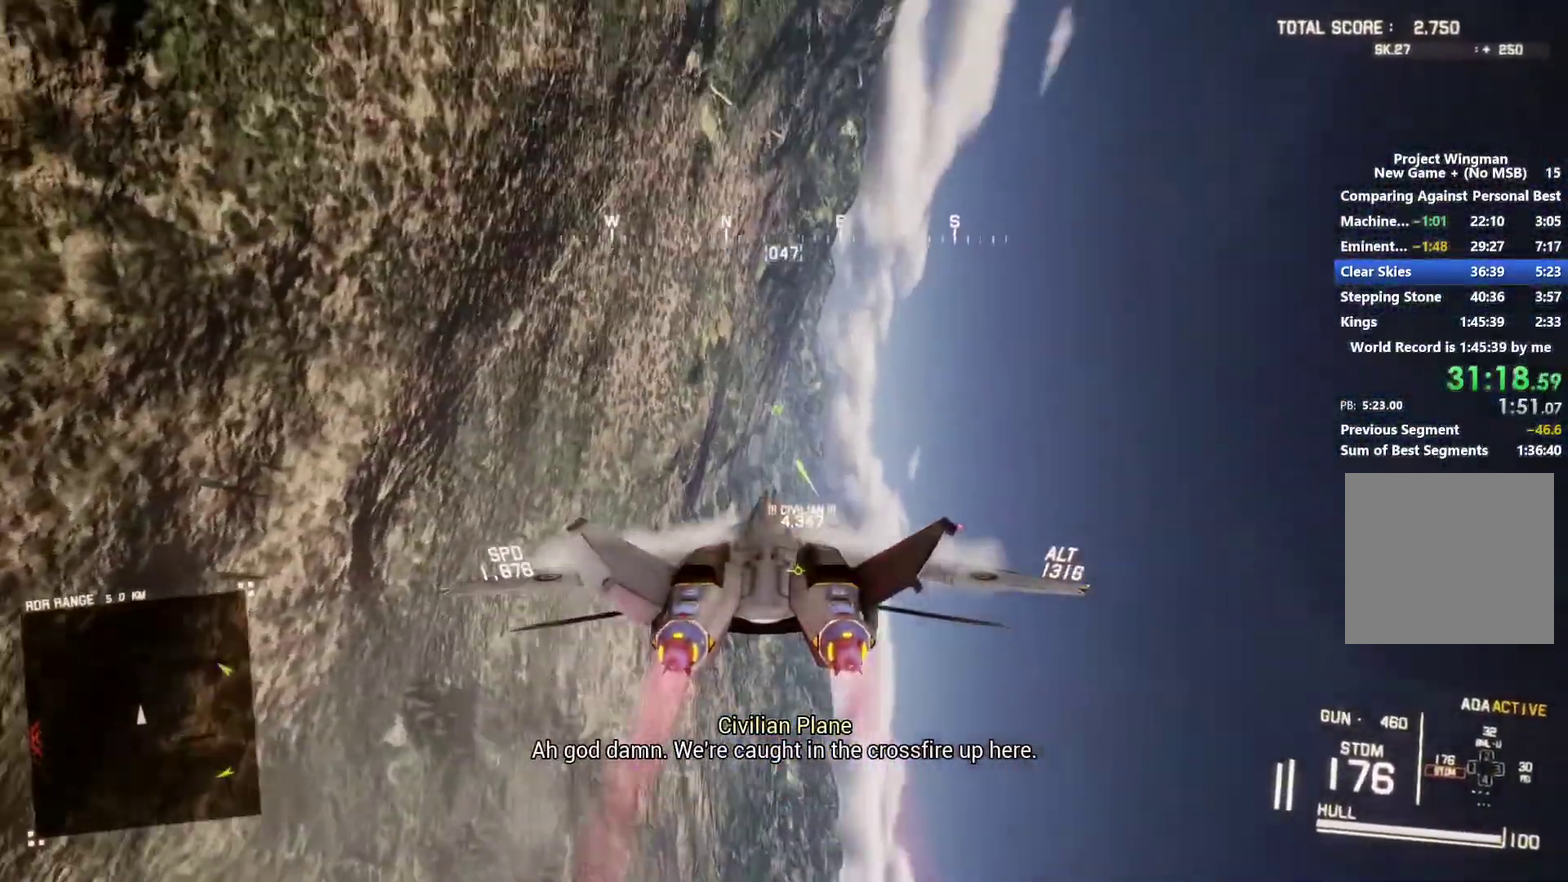
{"buttons": ["L1", "R2"], "left_stick": "down-left", "right_stick": "center", "events": [[33, "left_stick", "down-right"], [267, "left_stick", "down"], [467, "left_stick", "down-left"]]}
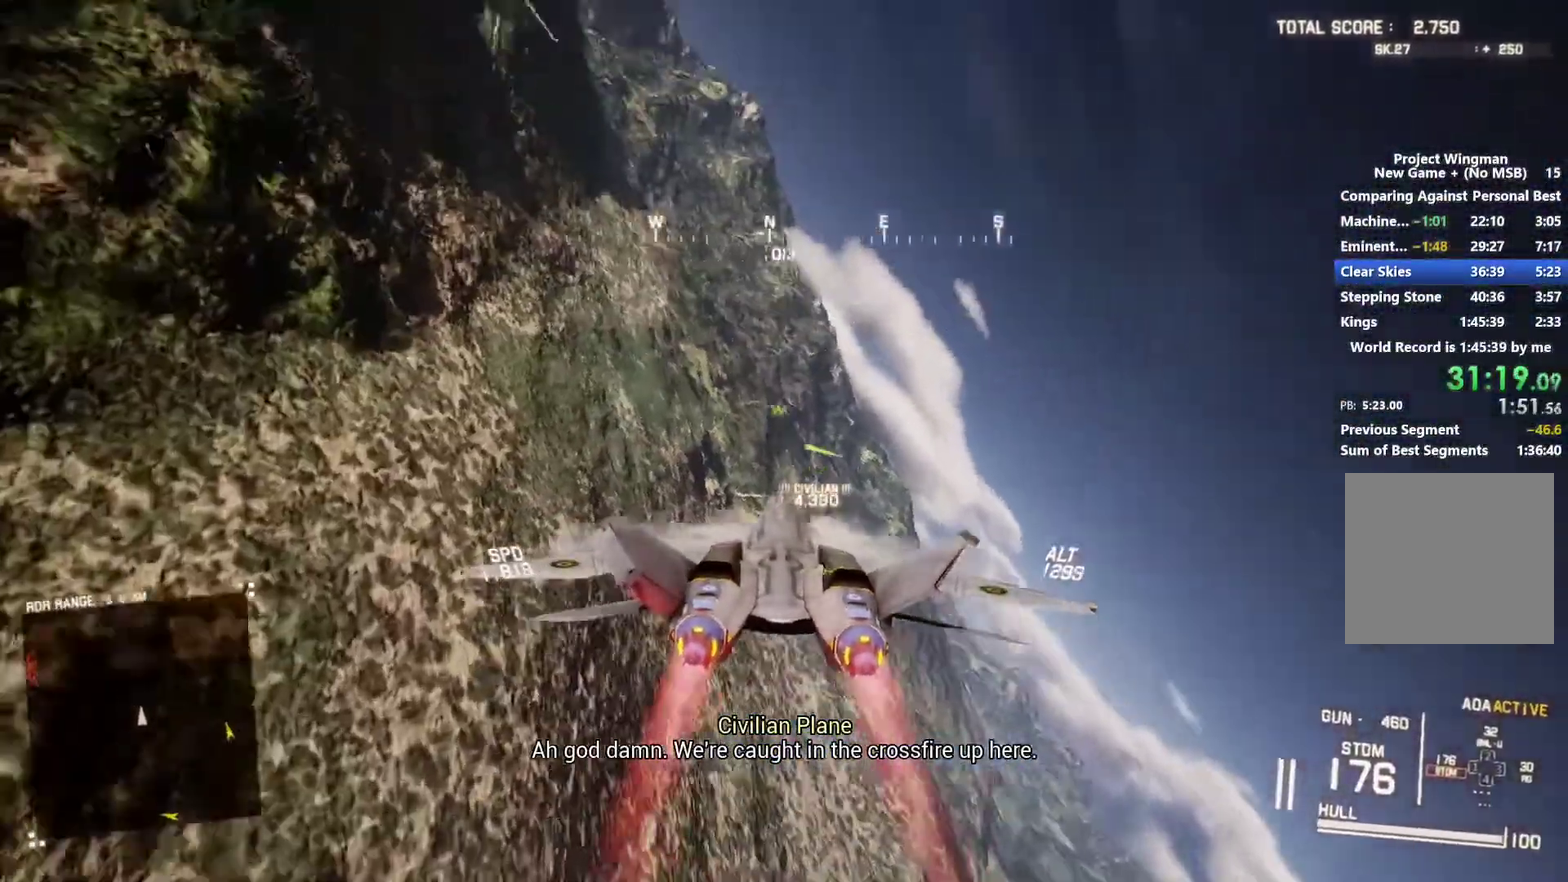
{"buttons": ["L1", "R2"], "left_stick": "right", "right_stick": "center", "events": [[133, "left_stick", "down"], [333, "left_stick", "down-right"], [467, "left_stick", "right"]]}
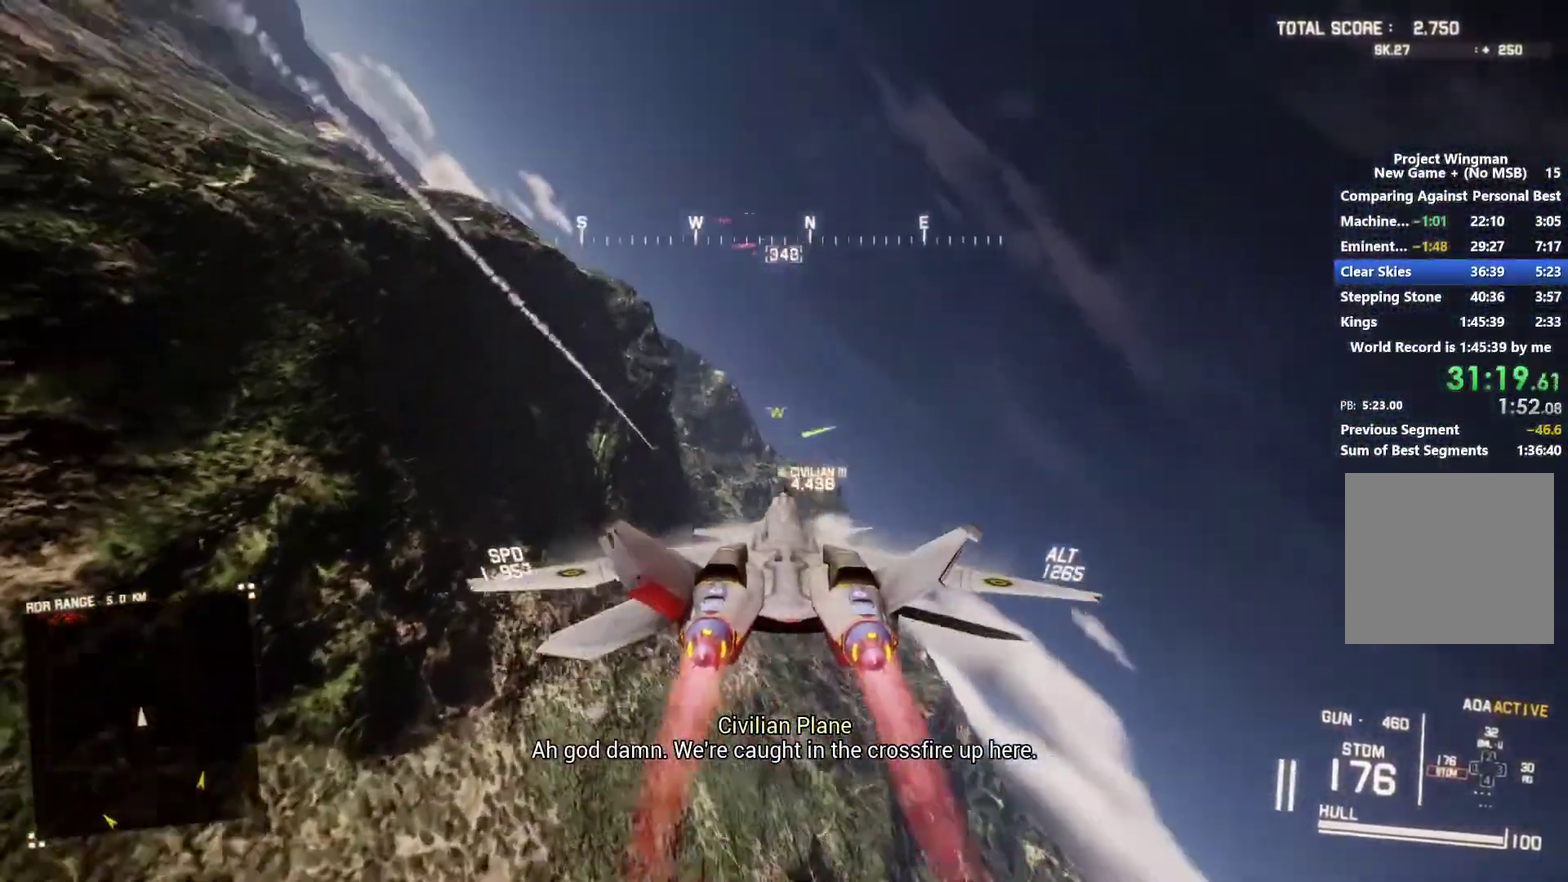
{"buttons": ["L1", "R2"], "left_stick": "down-left", "right_stick": "center", "events": [[200, "left_stick", "center"], [267, "R1", "down"], [300, "L1", "up"], [367, "R1", "up"], [400, "left_stick", "down"], [467, "left_stick", "down-left"], [500, "L1", "down"]]}
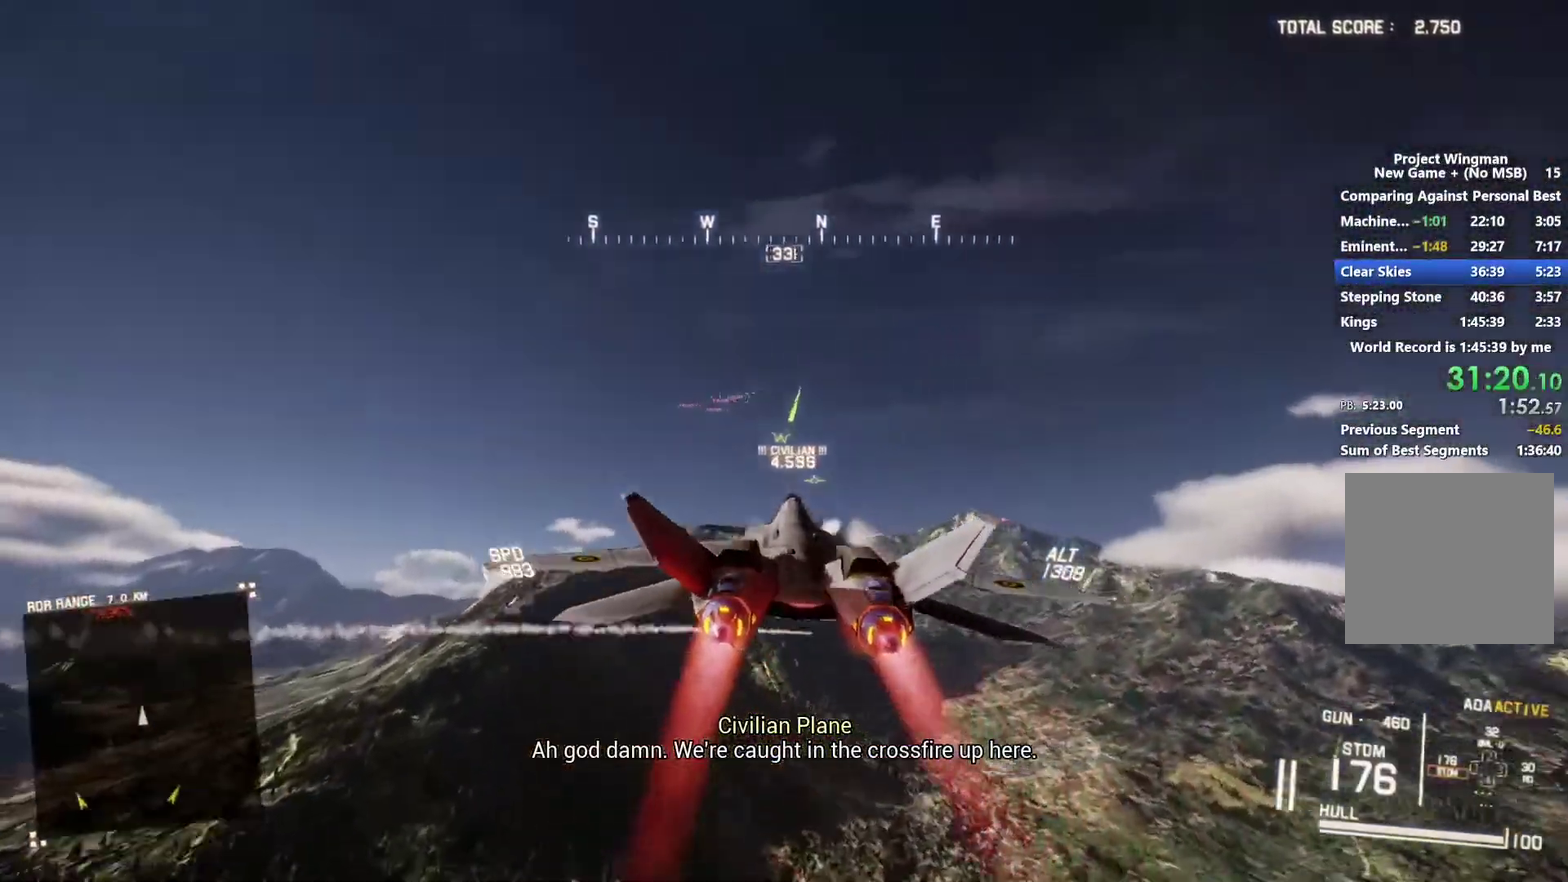
{"buttons": ["R2"], "left_stick": "up-left", "right_stick": "center", "events": [[33, "left_stick", "down"], [167, "L1", "up"], [167, "left_stick", "center"], [300, "left_stick", "up"], [433, "left_stick", "center"], [500, "left_stick", "up-left"]]}
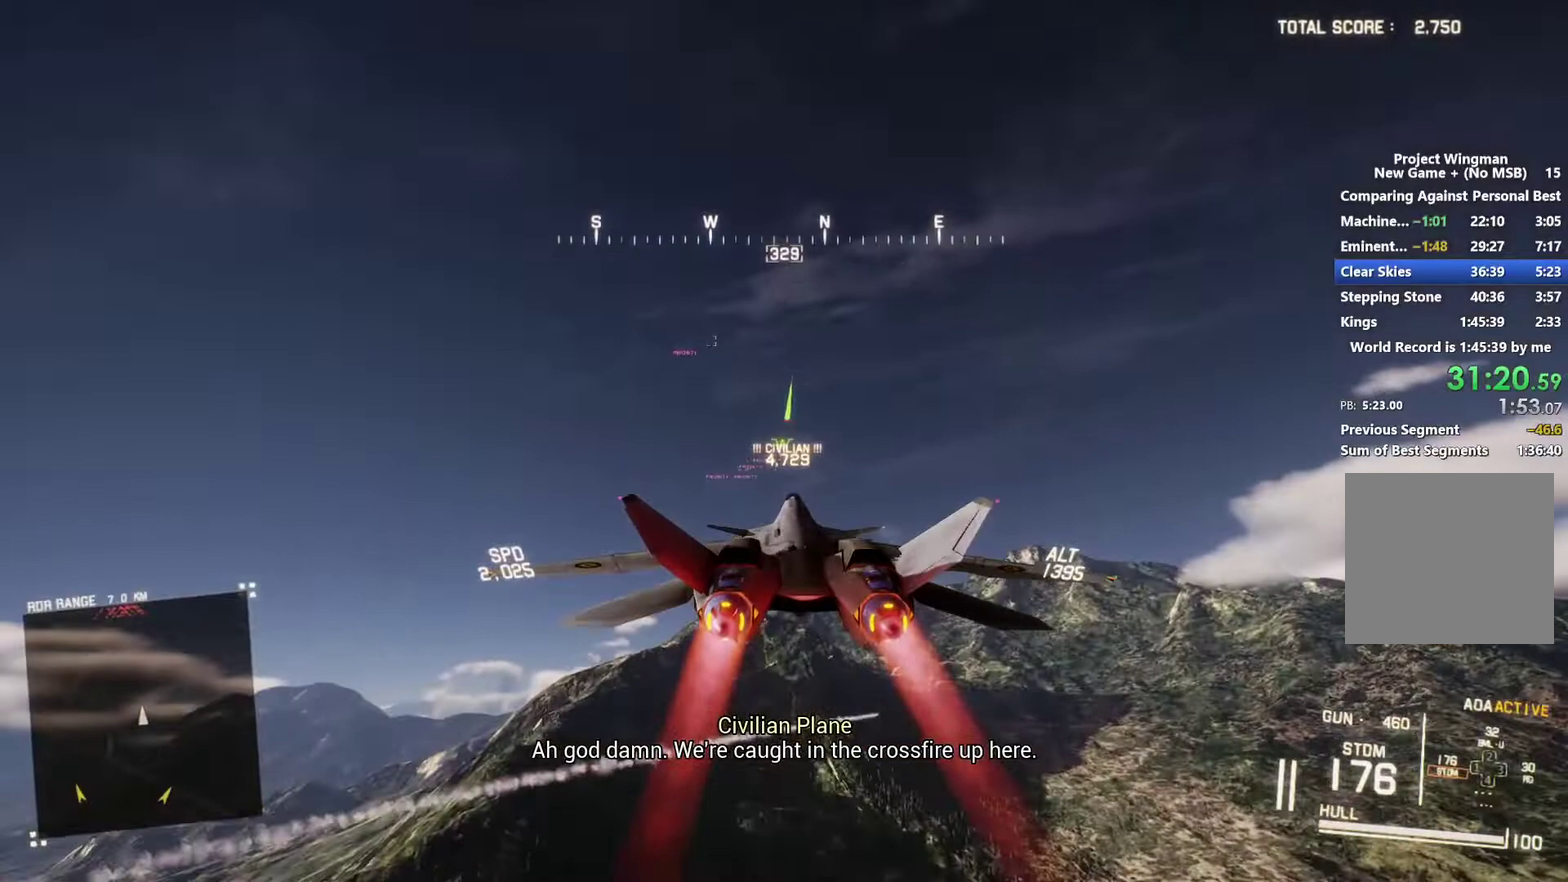
{"buttons": ["X", "R2"], "left_stick": "center", "right_stick": "center", "events": [[100, "left_stick", "center"], [233, "X", "down"]]}
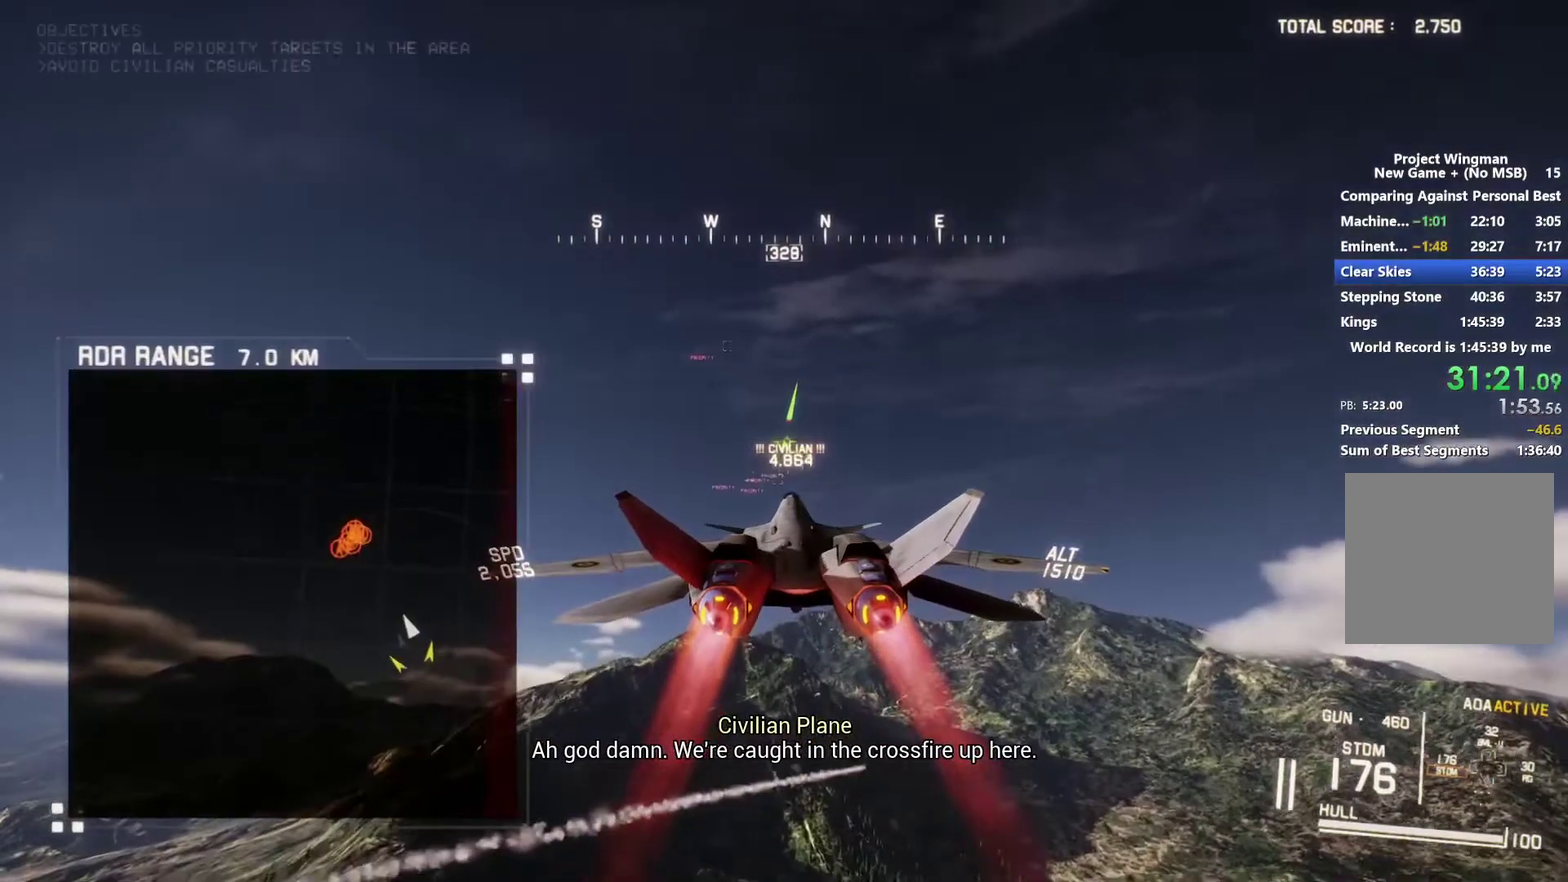
{"buttons": ["X", "R2"], "left_stick": "up", "right_stick": "center", "events": [[467, "left_stick", "up"]]}
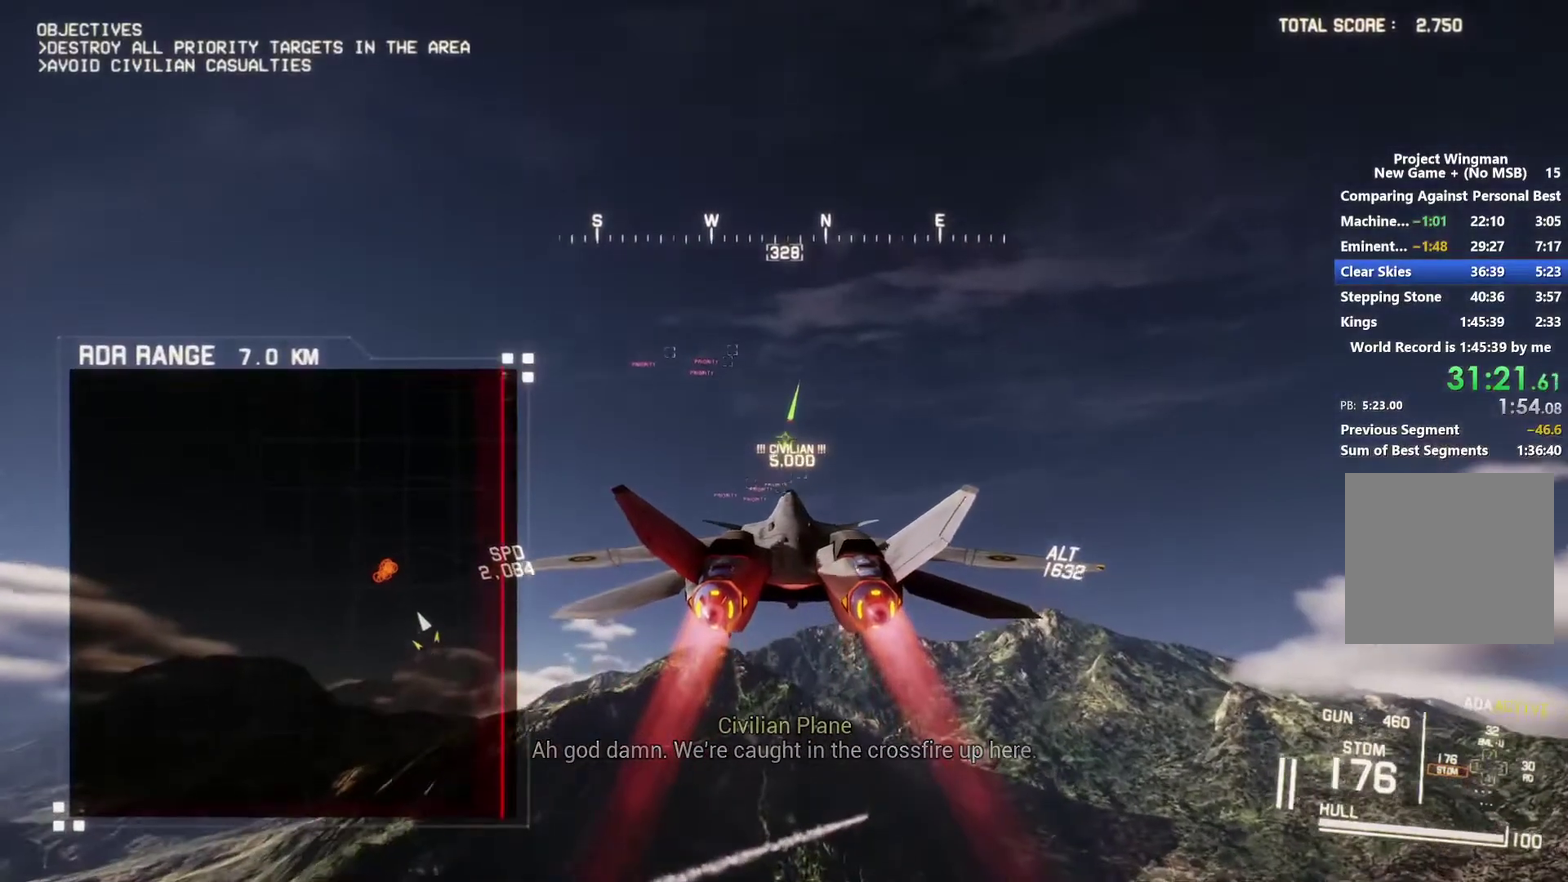
{"buttons": ["X", "R2"], "left_stick": "center", "right_stick": "center", "events": [[67, "left_stick", "center"], [300, "DPAD_UP", "down"], [367, "DPAD_UP", "up"]]}
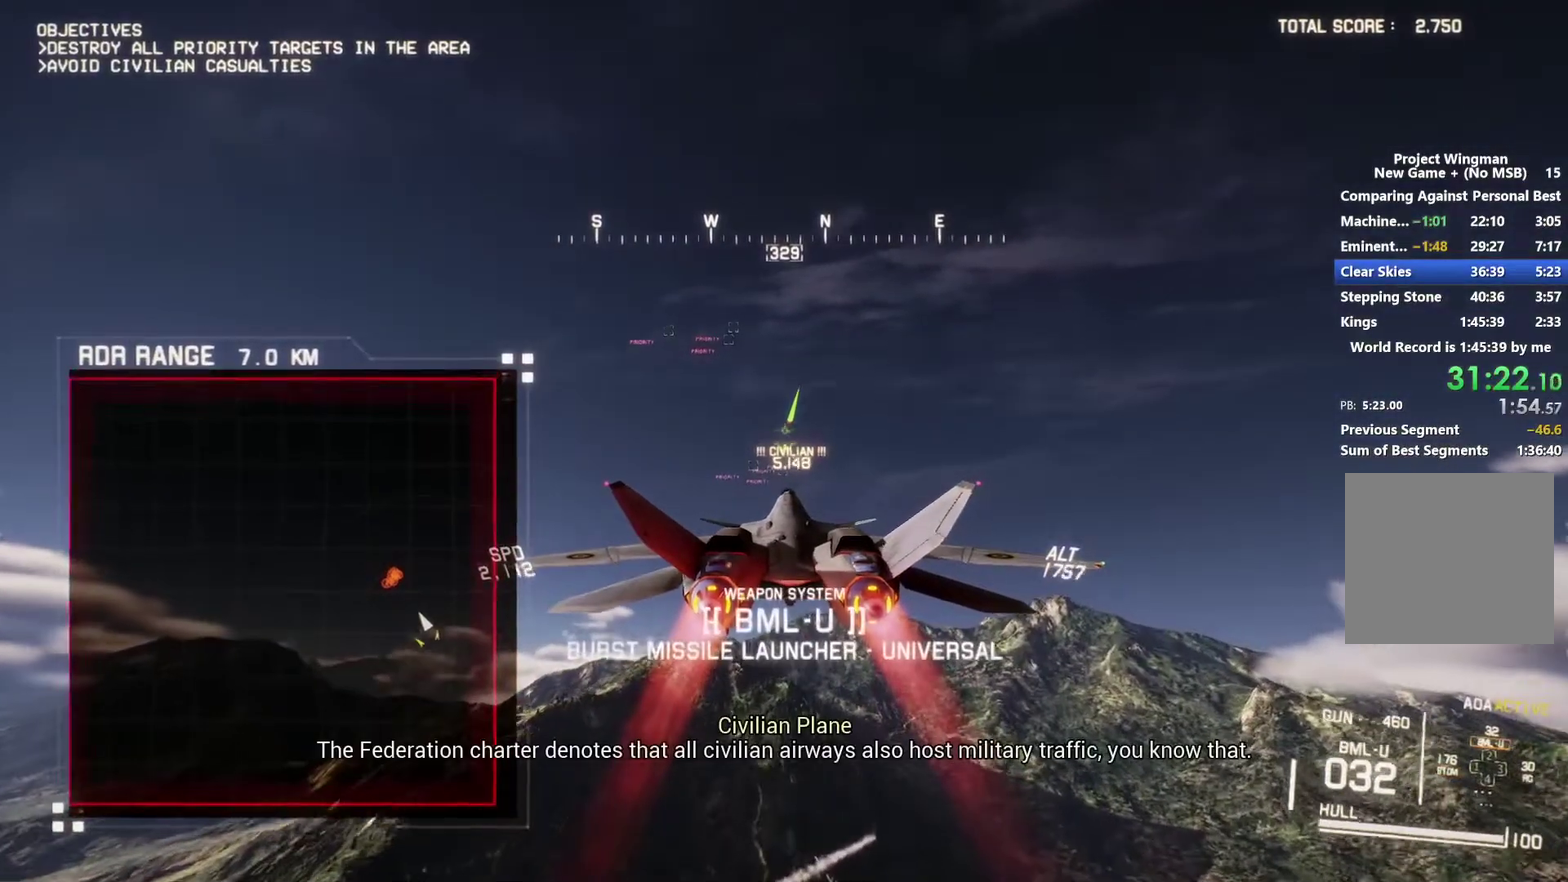
{"buttons": ["R2"], "left_stick": "down", "right_stick": "center", "events": [[100, "L1", "down"], [233, "L1", "up"], [367, "L1", "down"], [367, "X", "up"], [500, "L1", "up"], [500, "left_stick", "down"]]}
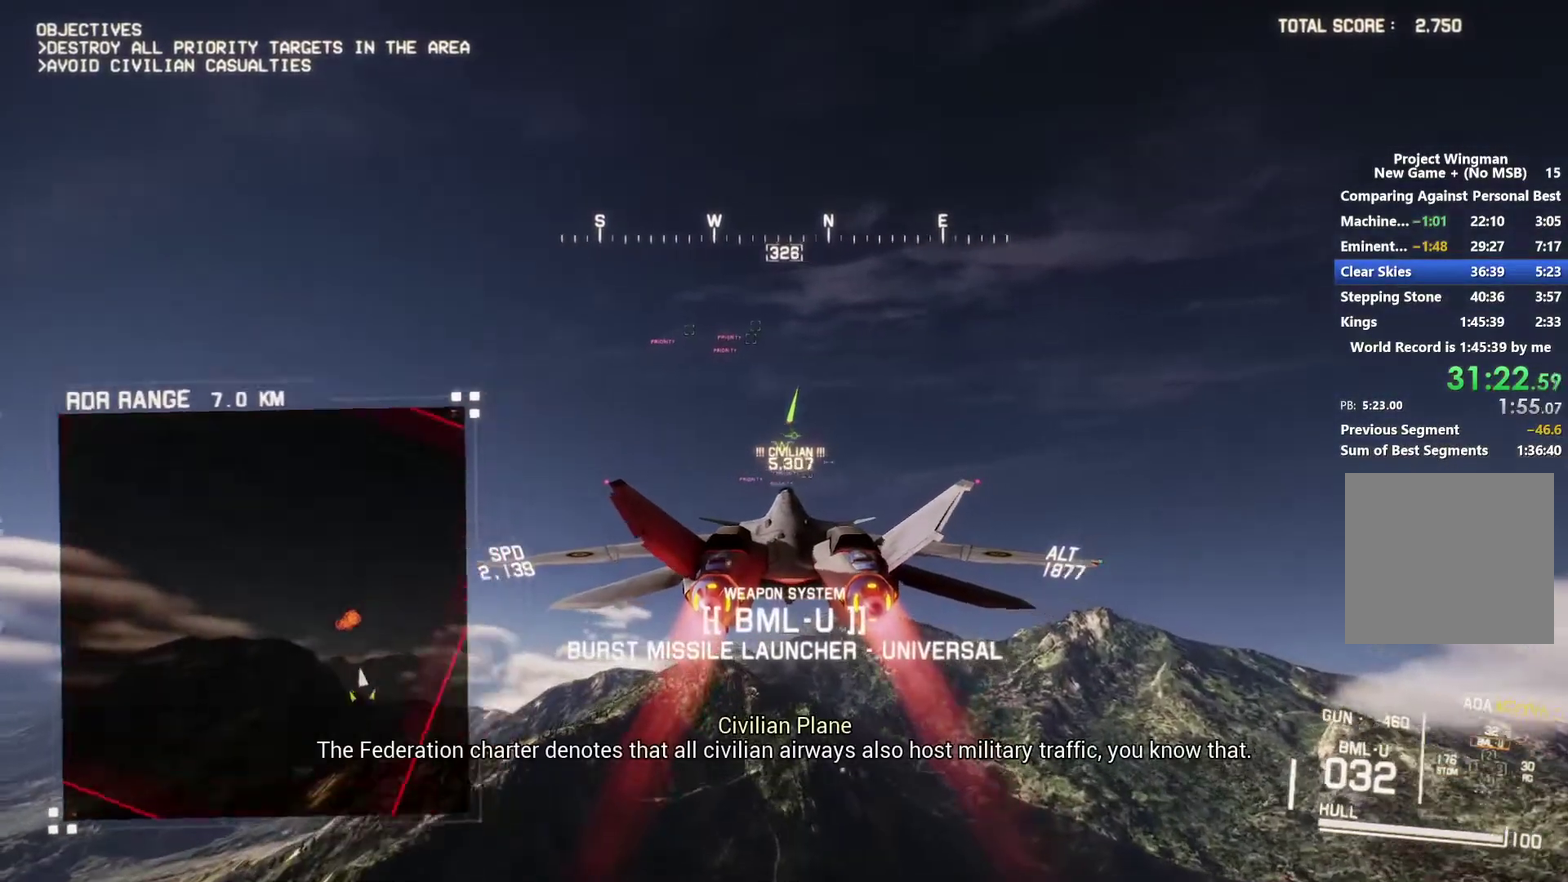
{"buttons": ["R2"], "left_stick": "up", "right_stick": "center", "events": [[100, "left_stick", "center"], [500, "left_stick", "up"]]}
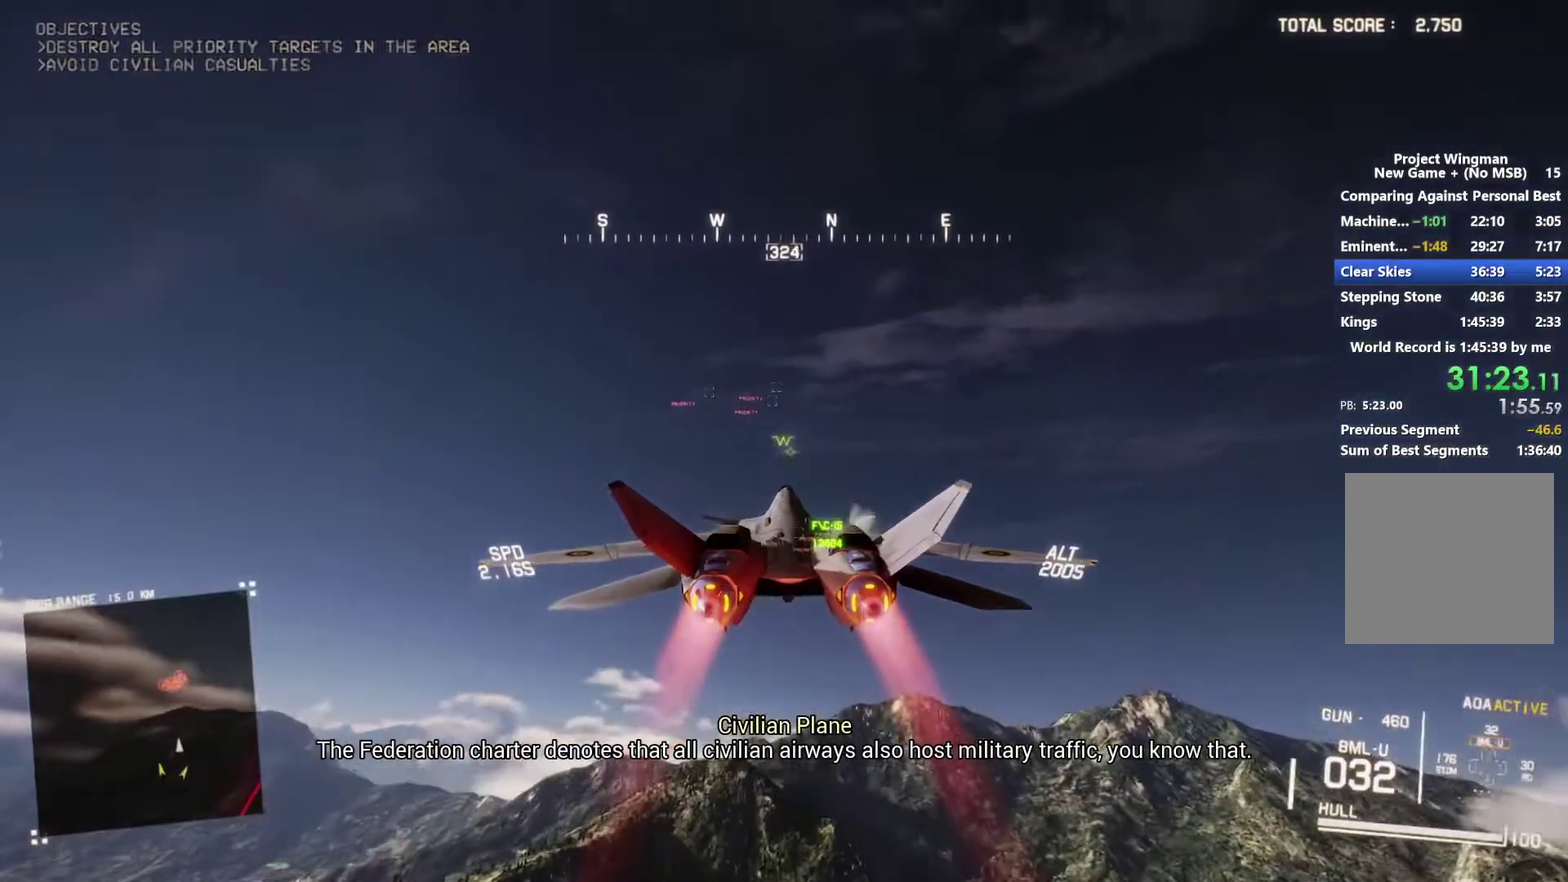
{"buttons": ["R2"], "left_stick": "up", "right_stick": "center", "events": [[100, "Y", "down"], [100, "left_stick", "center"], [200, "Y", "up"], [500, "left_stick", "up"]]}
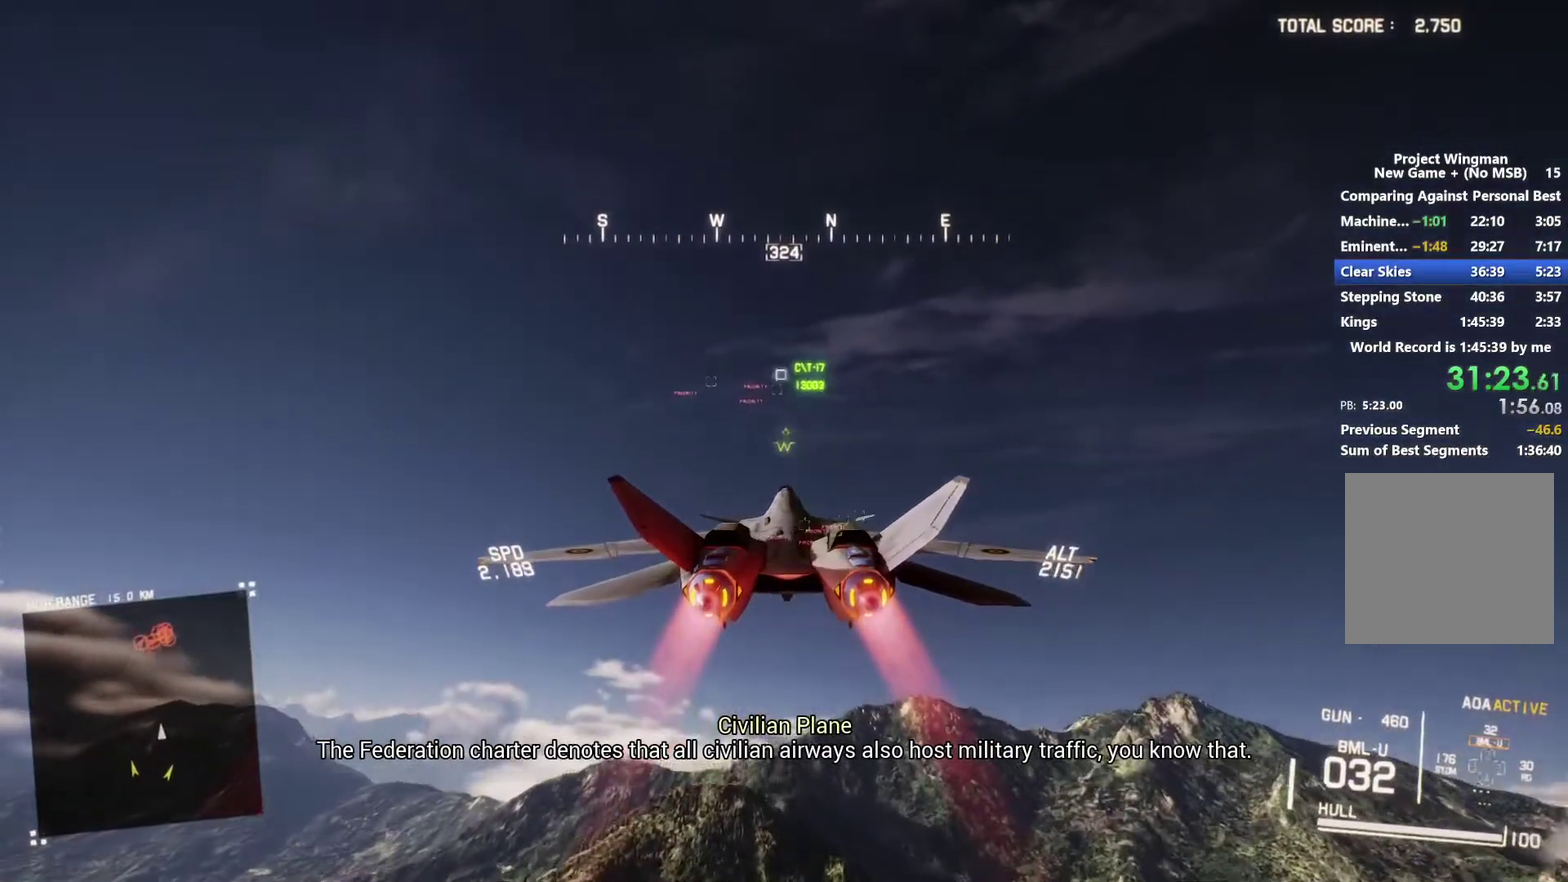
{"buttons": ["R2"], "left_stick": "center", "right_stick": "center", "events": [[133, "left_stick", "center"], [333, "Y", "down"], [400, "Y", "up"]]}
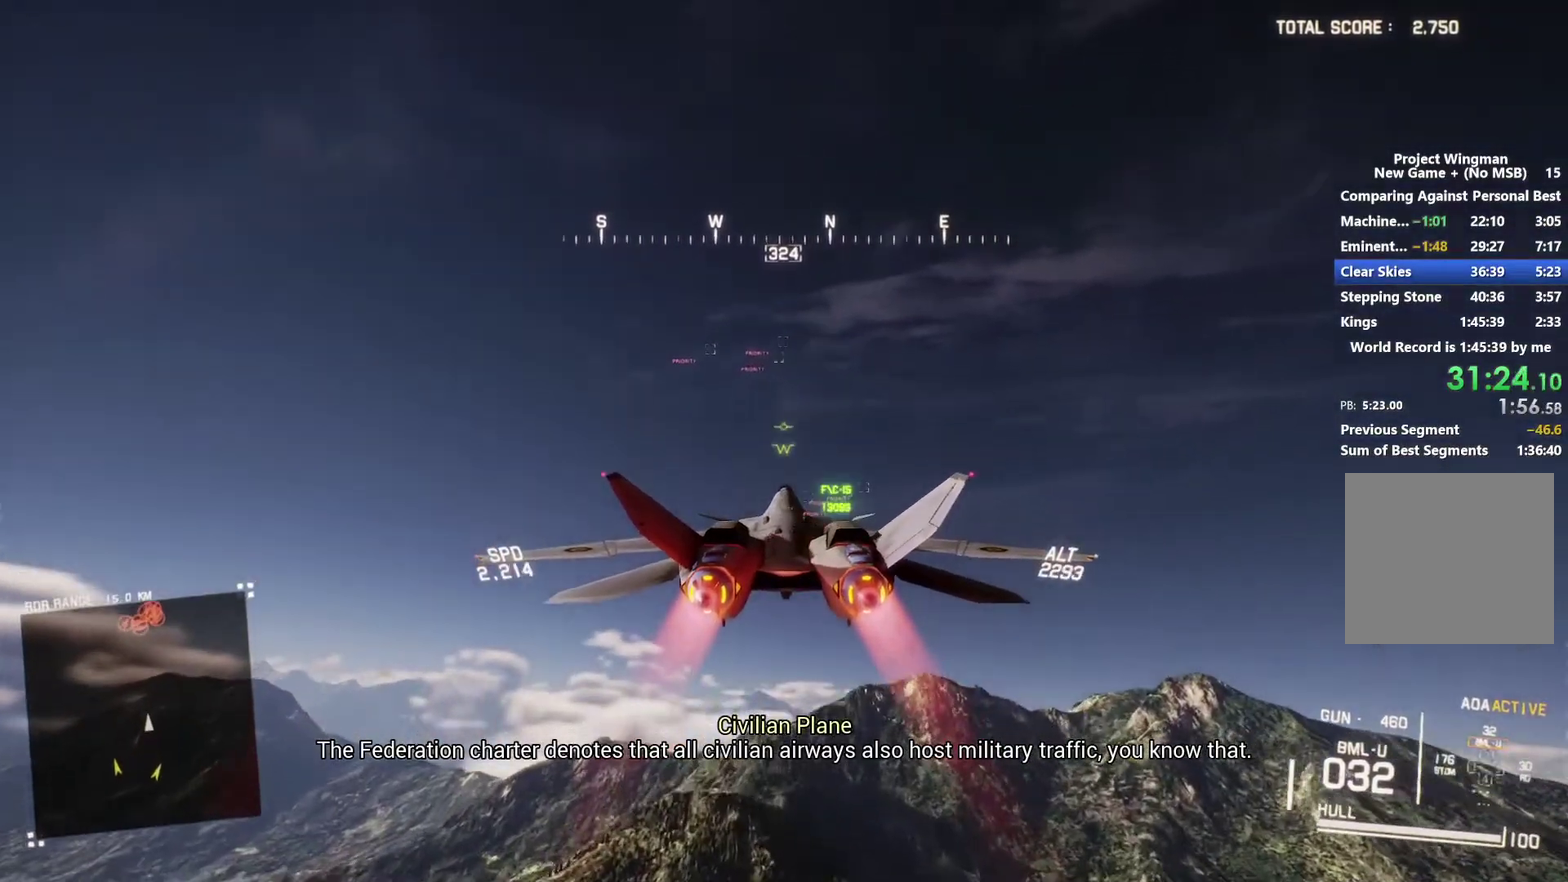
{"buttons": ["R2"], "left_stick": "center", "right_stick": "center", "events": [[167, "left_stick", "up"], [233, "left_stick", "center"]]}
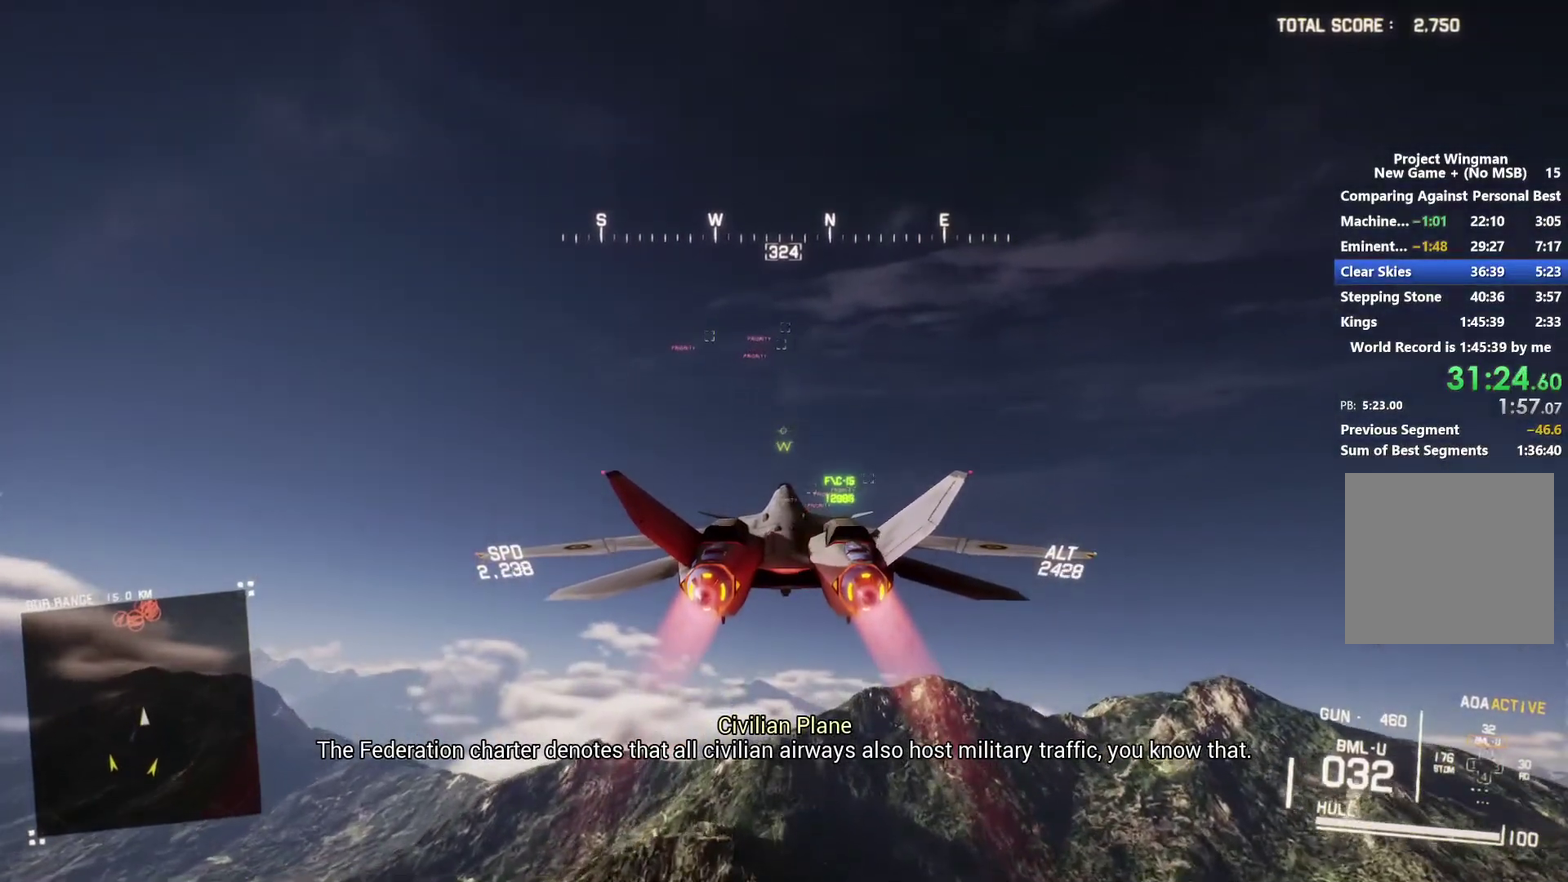
{"buttons": ["R2"], "left_stick": "center", "right_stick": "center", "events": []}
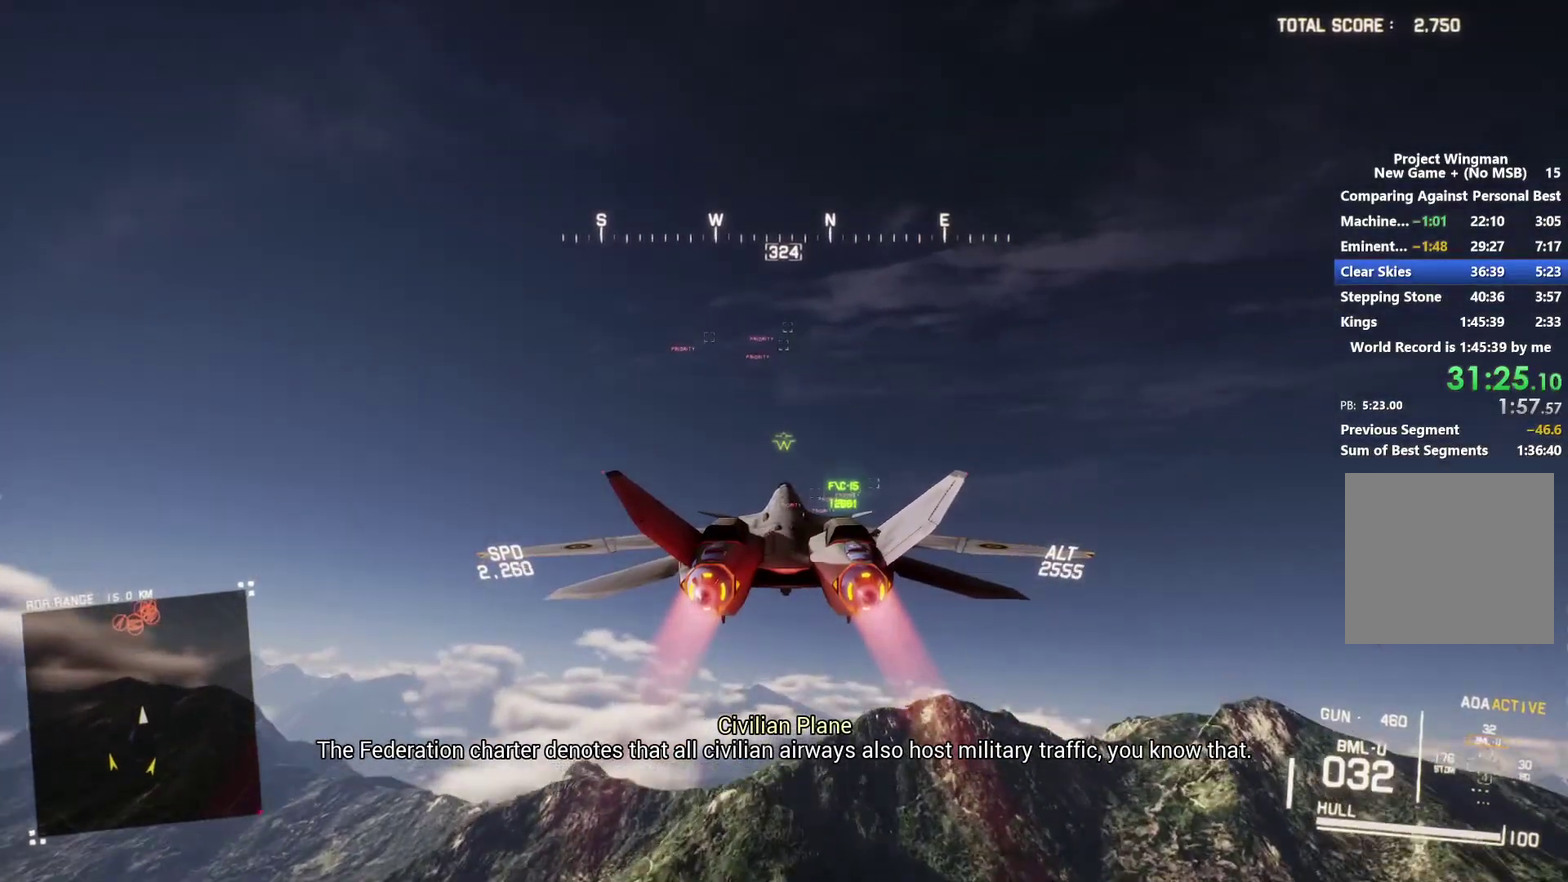
{"buttons": ["R2"], "left_stick": "up", "right_stick": "center", "events": [[433, "left_stick", "up"]]}
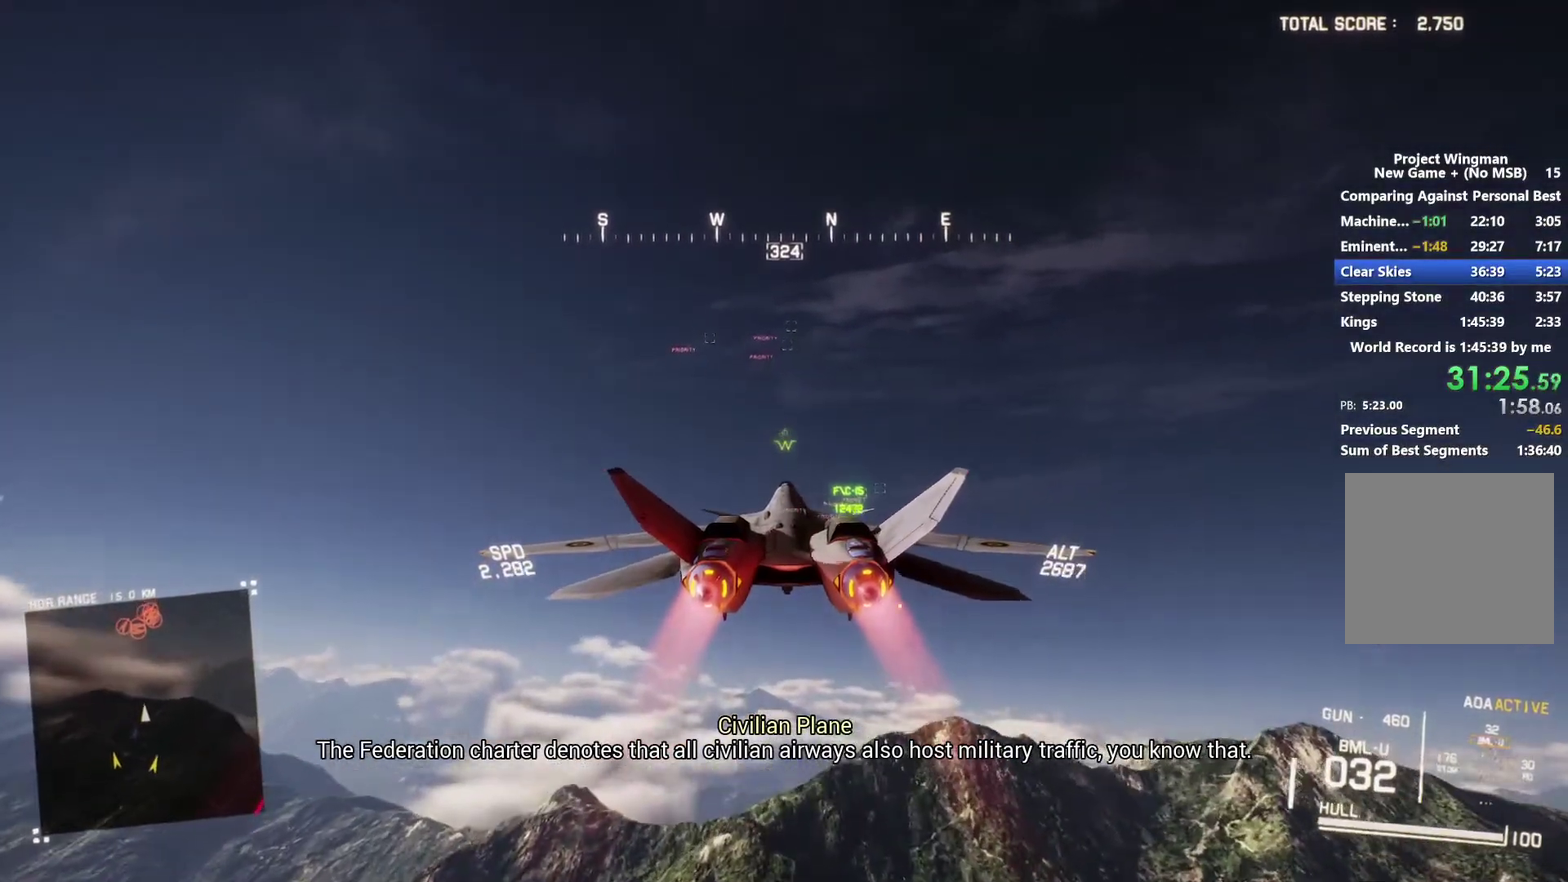
{"buttons": ["R2"], "left_stick": "center", "right_stick": "center", "events": [[33, "left_stick", "center"]]}
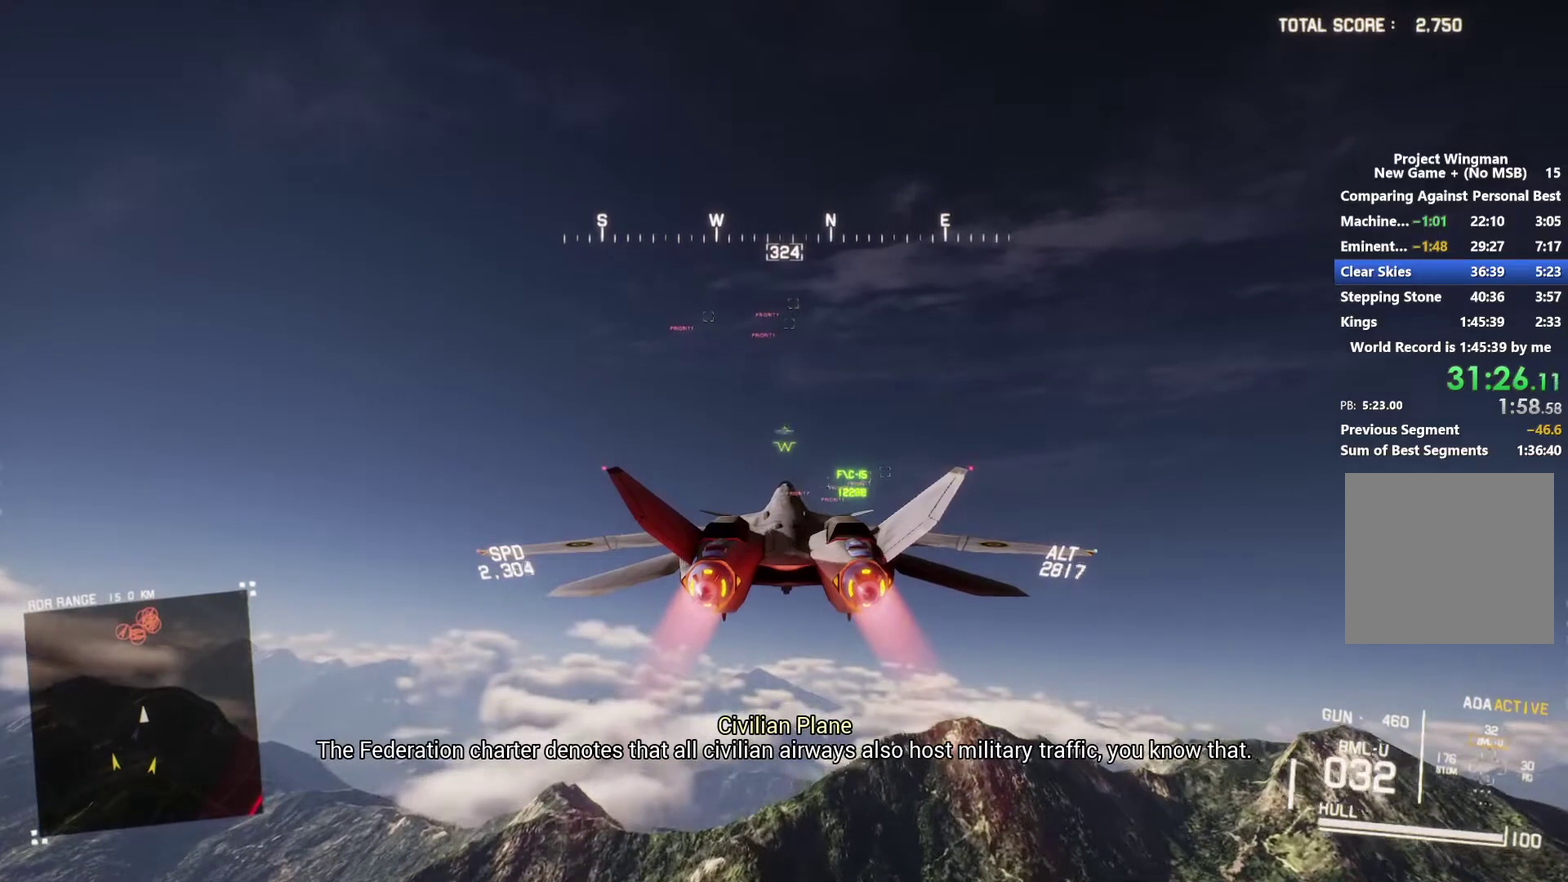
{"buttons": ["R2"], "left_stick": "center", "right_stick": "center", "events": [[33, "R1", "down"], [167, "R1", "up"]]}
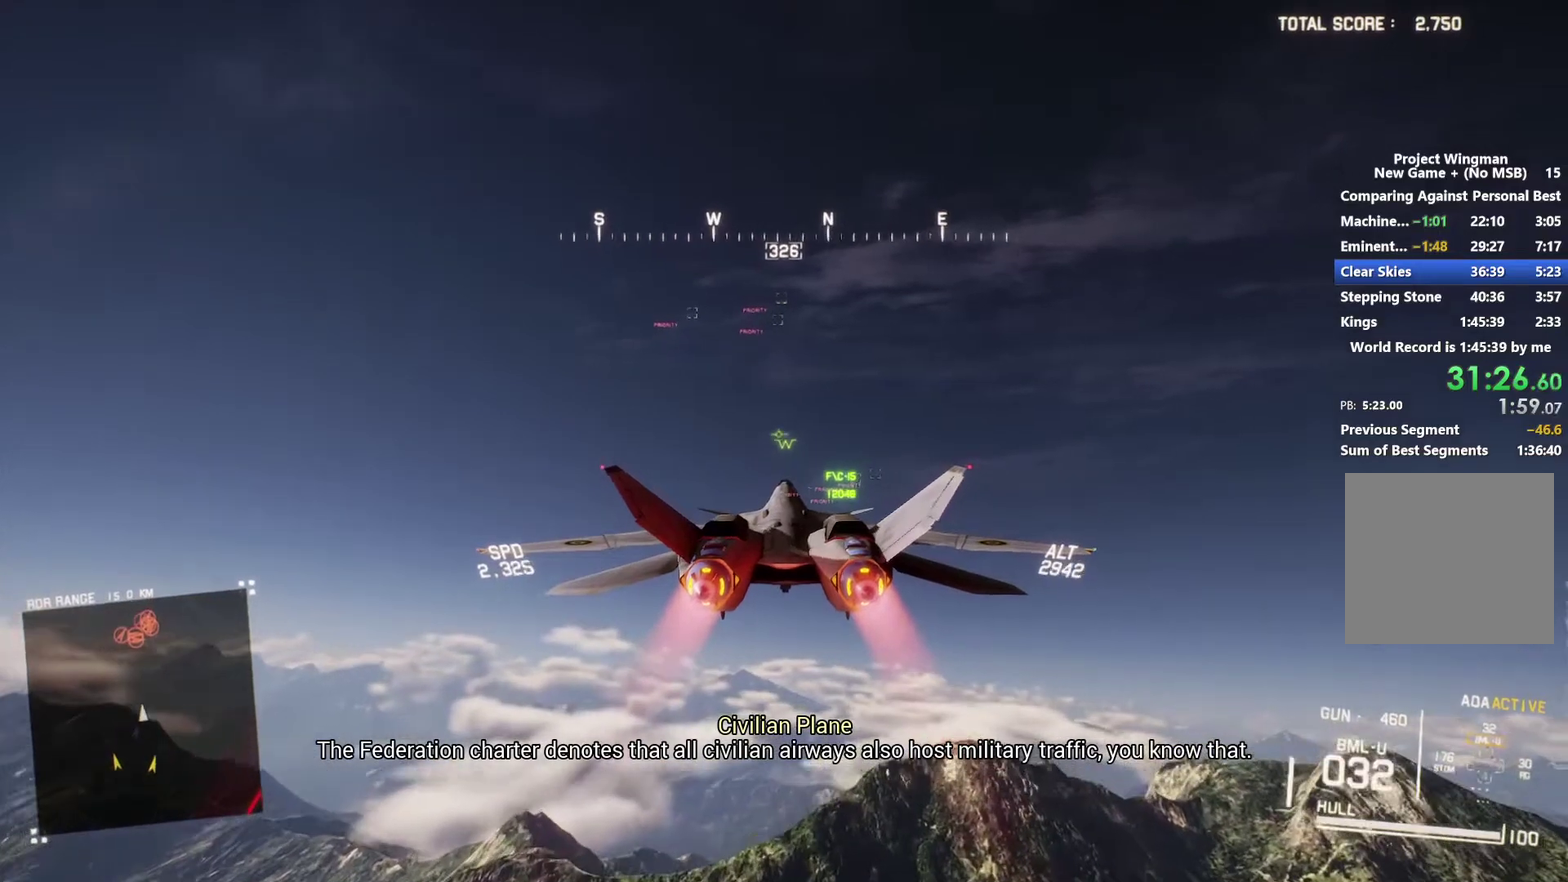
{"buttons": ["R2"], "left_stick": "center", "right_stick": "center", "events": [[100, "R1", "down"], [267, "R1", "up"]]}
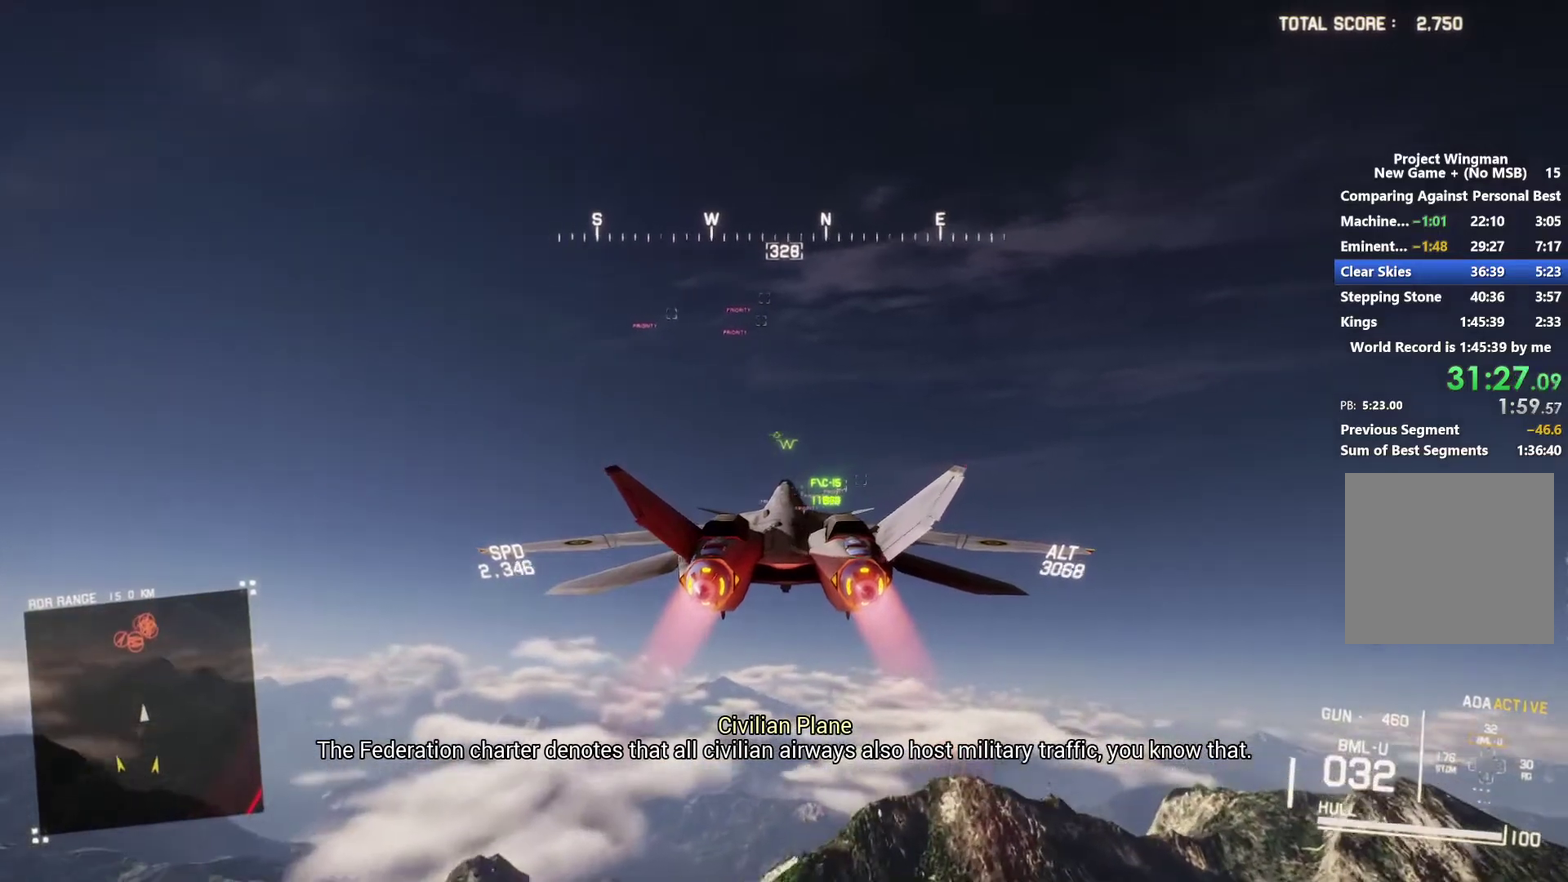
{"buttons": ["R2"], "left_stick": "center", "right_stick": "center", "events": []}